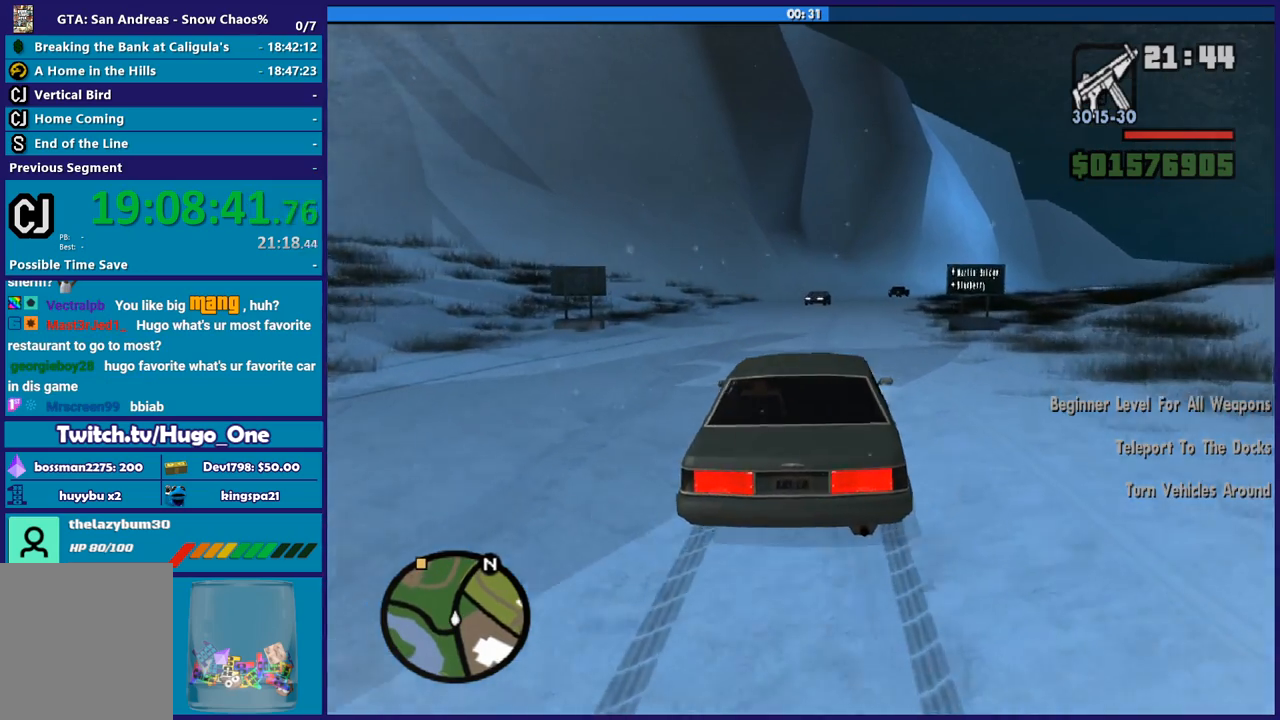
Gameplay with a controller (Xbox layout); each line is a JSON object with the inputs held at the frame after it. "button_events" lists button changes between this image and that frame as [ms after this image, input, new state], when the widget could be followed in between (sticks are given only as held states).
{"buttons": ["R2"], "left_stick": "center", "right_stick": "center", "button_events": []}
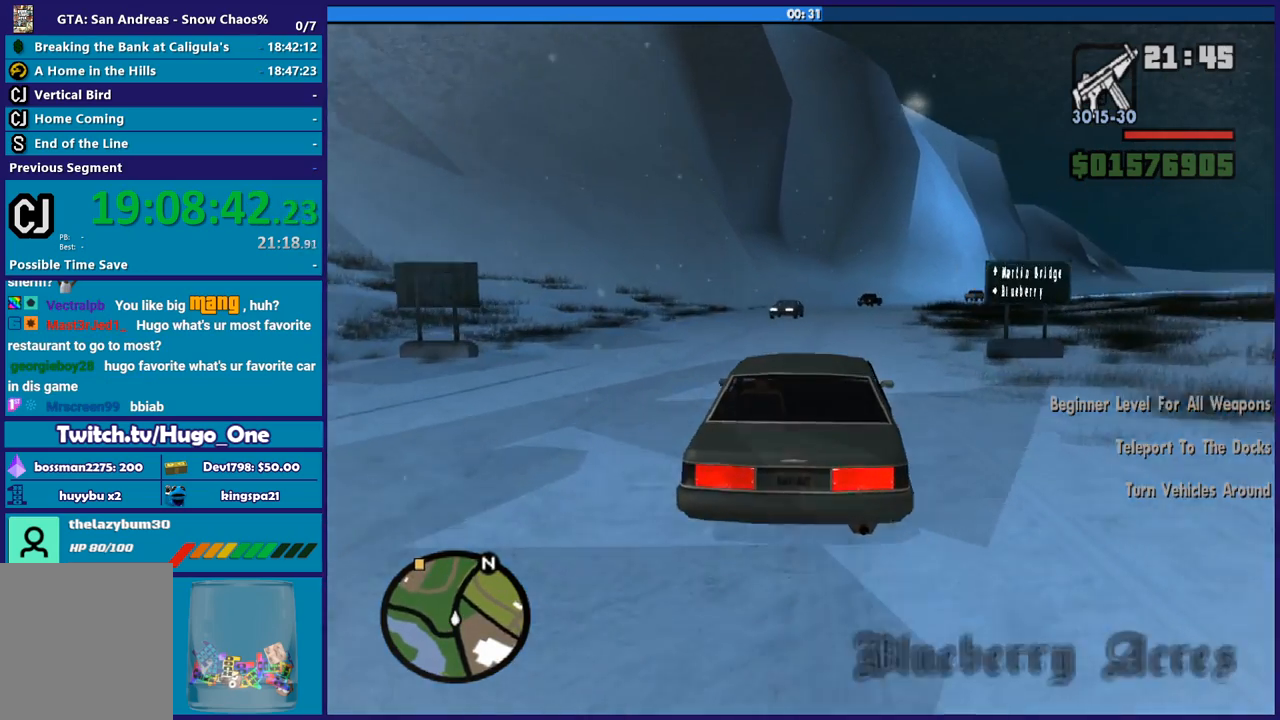
{"buttons": ["R2"], "left_stick": "center", "right_stick": "down", "button_events": []}
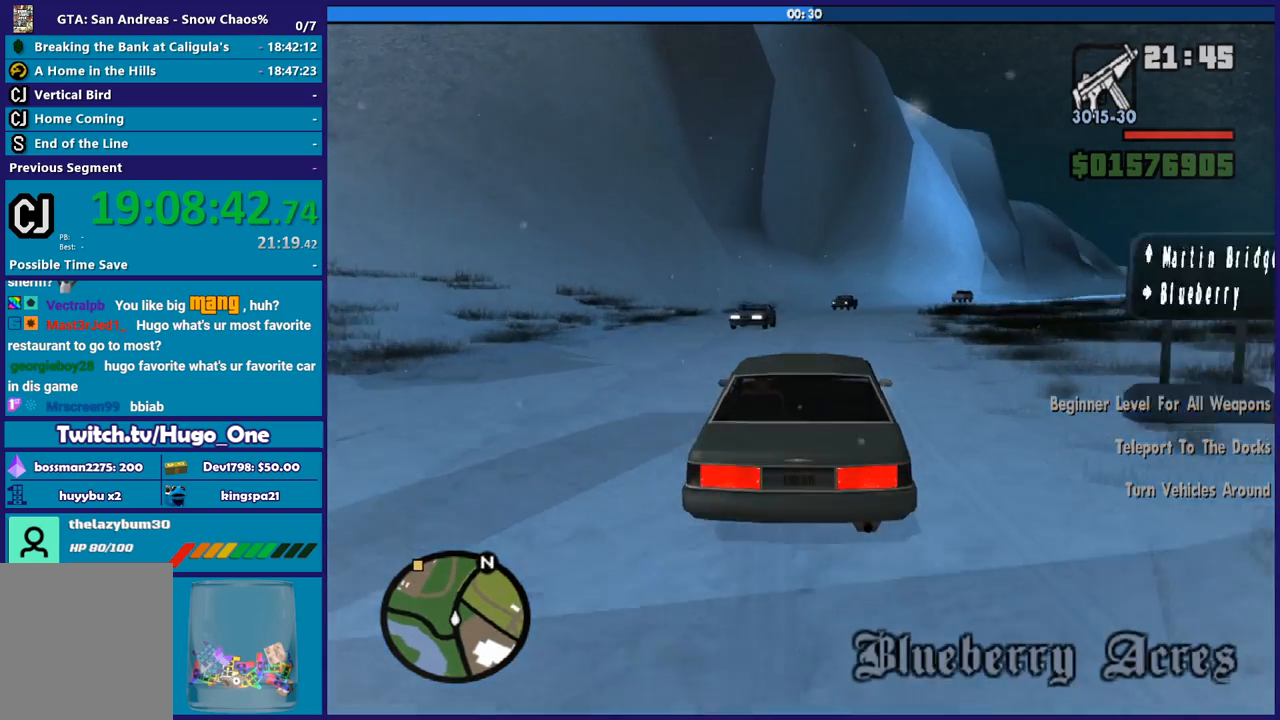
{"buttons": ["R2"], "left_stick": "center", "right_stick": "down", "button_events": []}
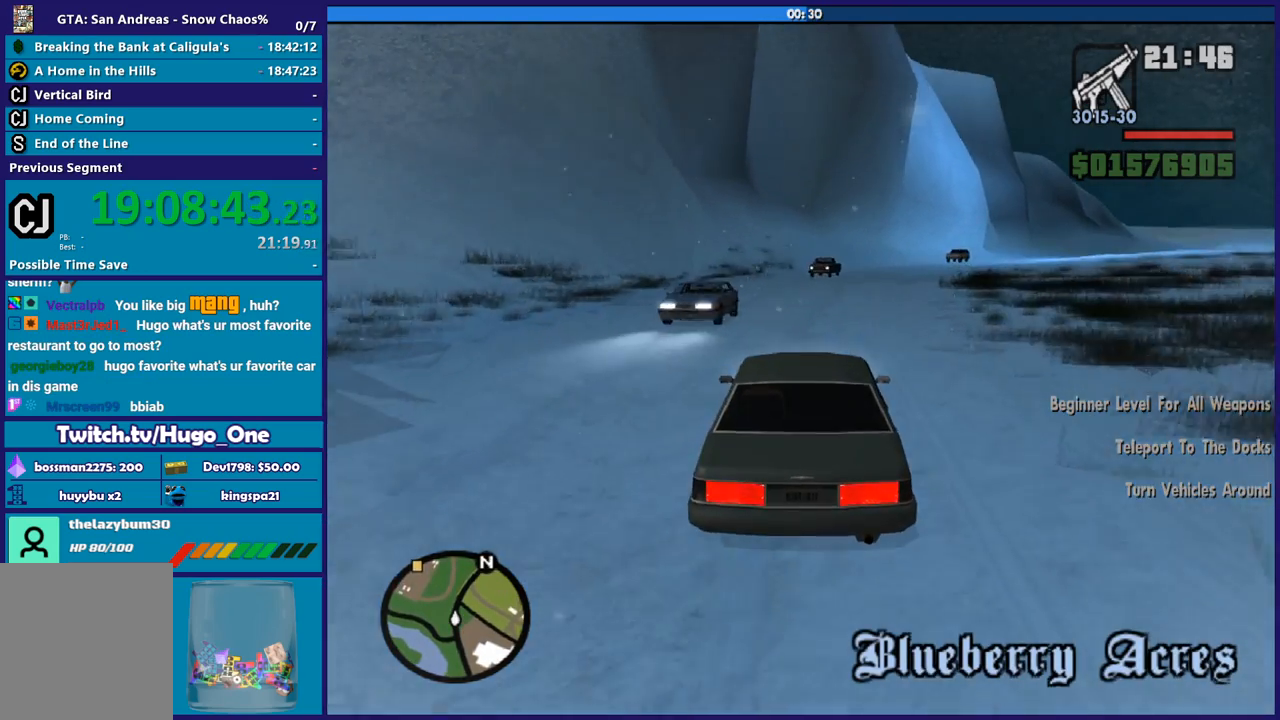
{"buttons": ["R2"], "left_stick": "center", "right_stick": "down", "button_events": []}
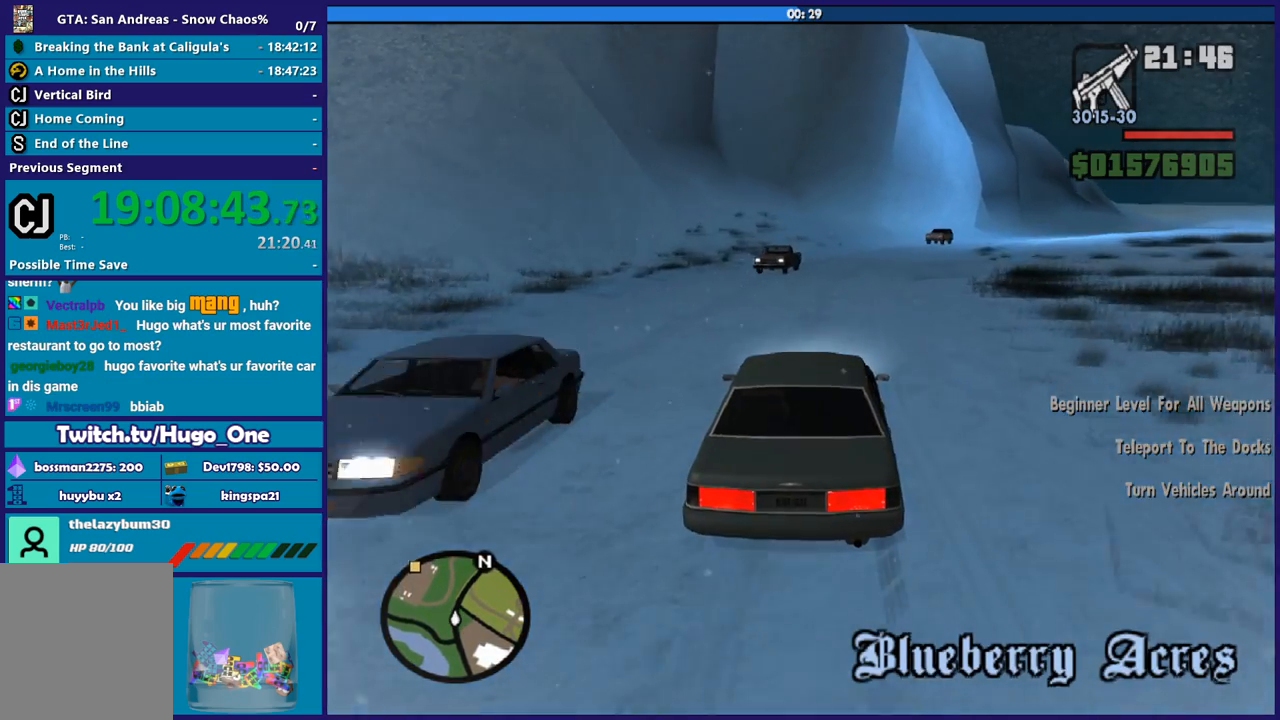
{"buttons": ["R2"], "left_stick": "down-right", "right_stick": "down-right", "button_events": []}
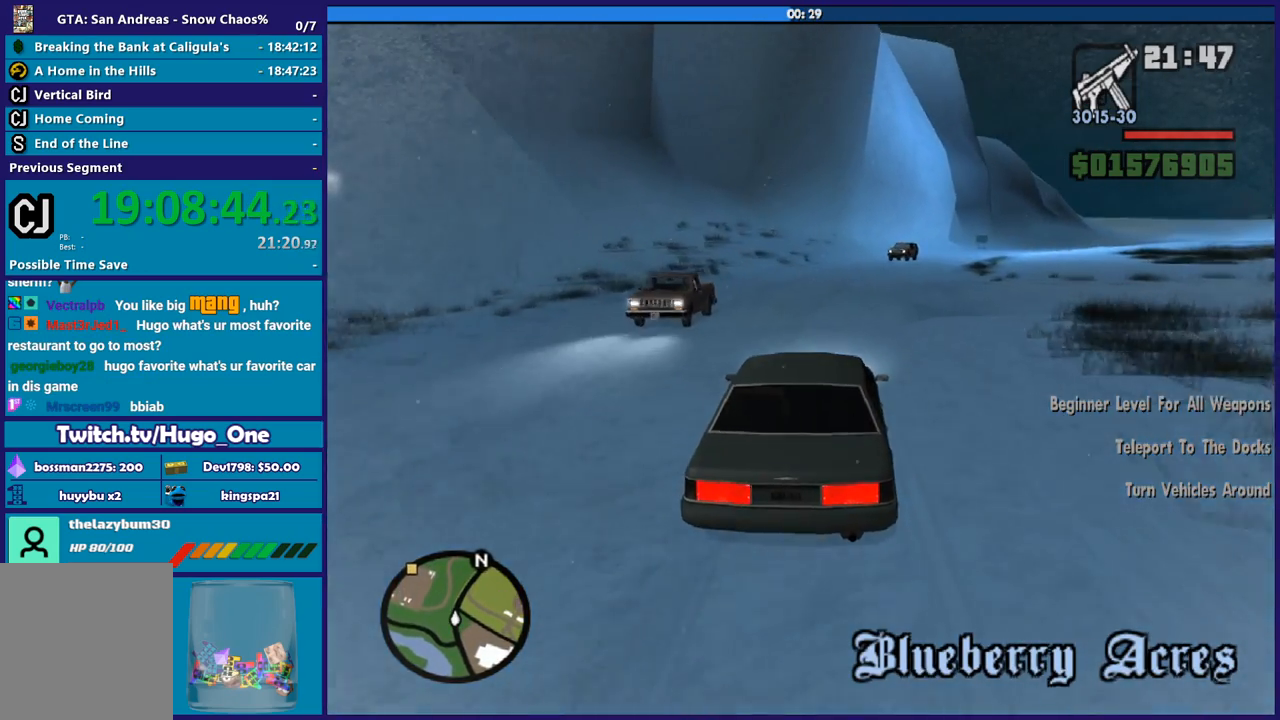
{"buttons": ["R2"], "left_stick": "center", "right_stick": "down-right", "button_events": []}
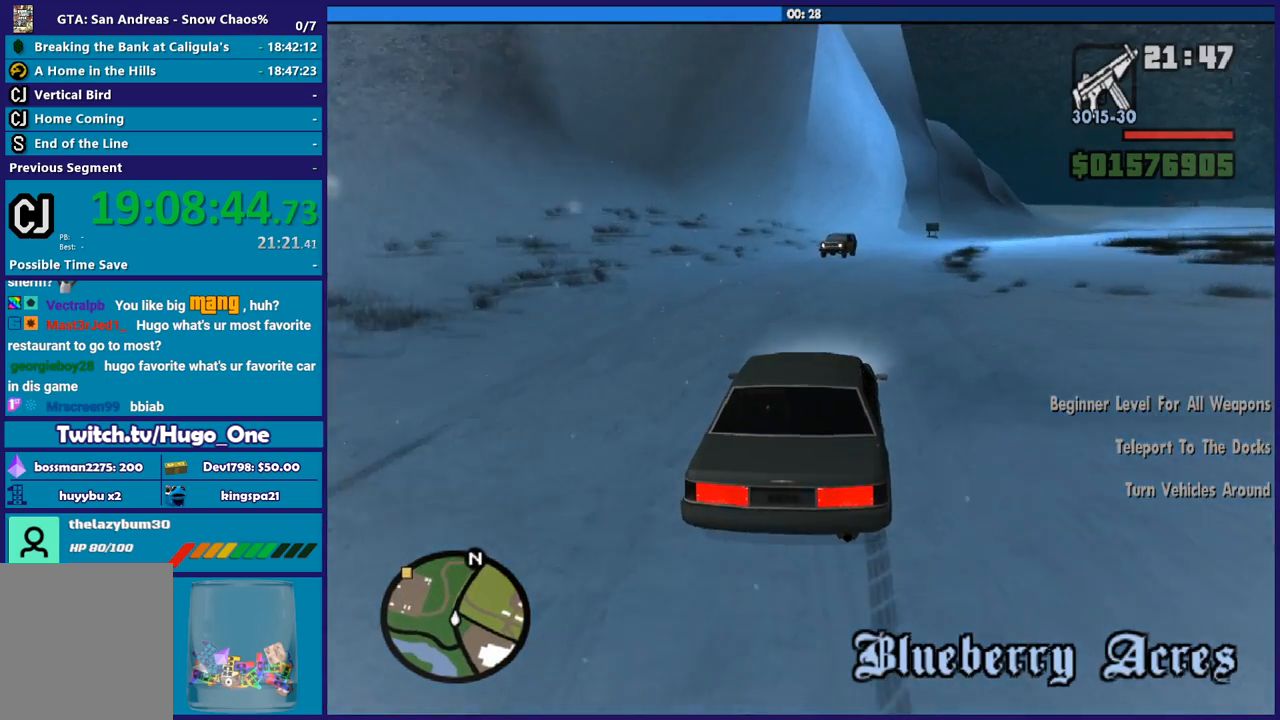
{"buttons": ["R2"], "left_stick": "center", "right_stick": "down-right", "button_events": []}
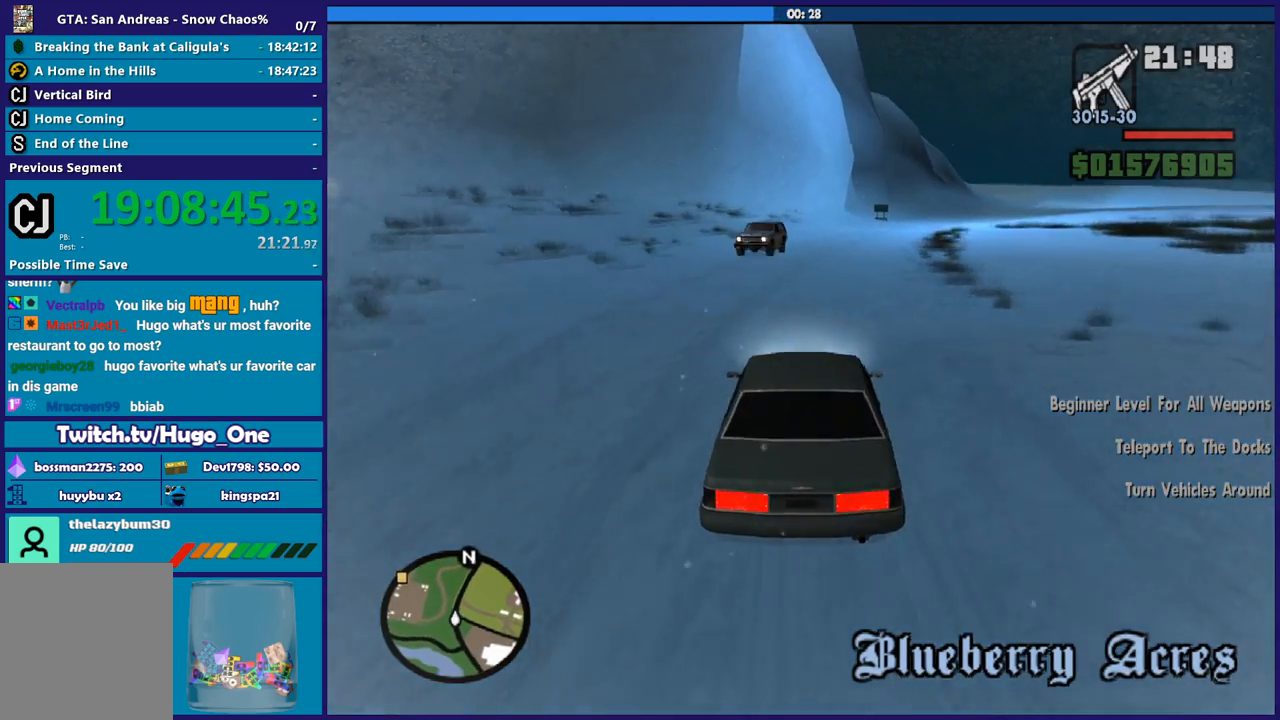
{"buttons": ["R2"], "left_stick": "center", "right_stick": "right", "button_events": []}
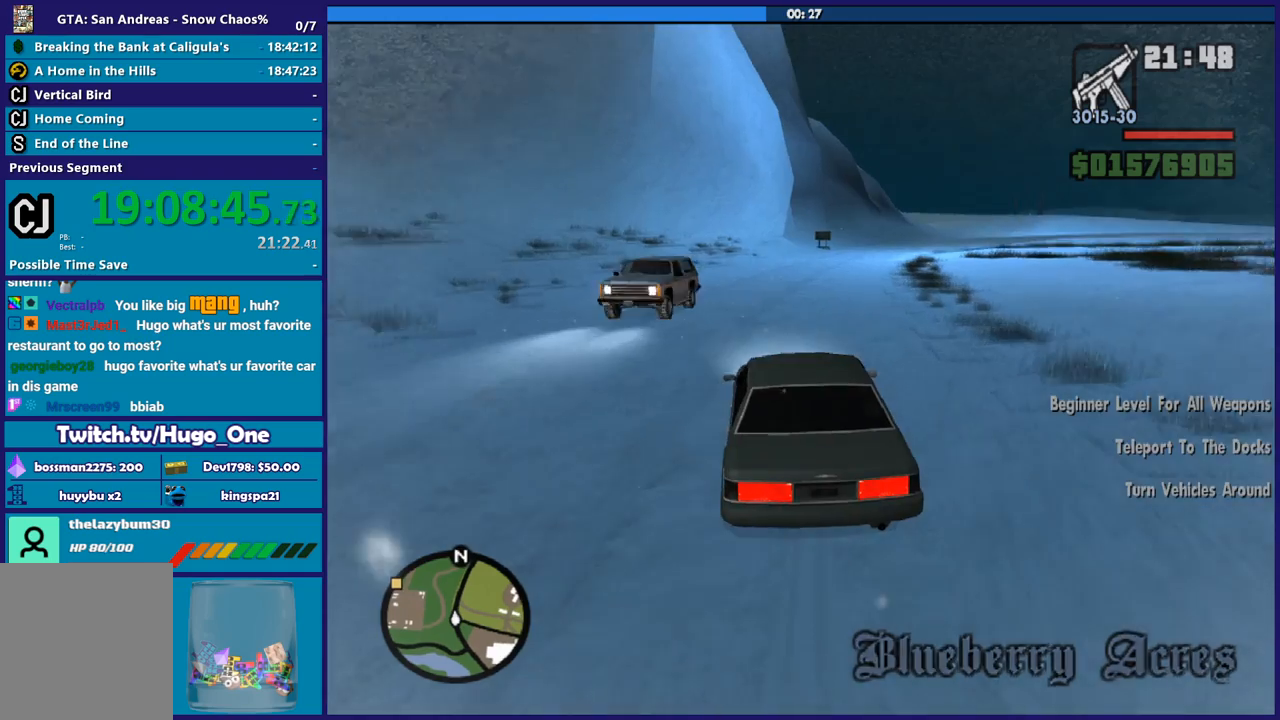
{"buttons": ["R2"], "left_stick": "right", "right_stick": "center", "button_events": []}
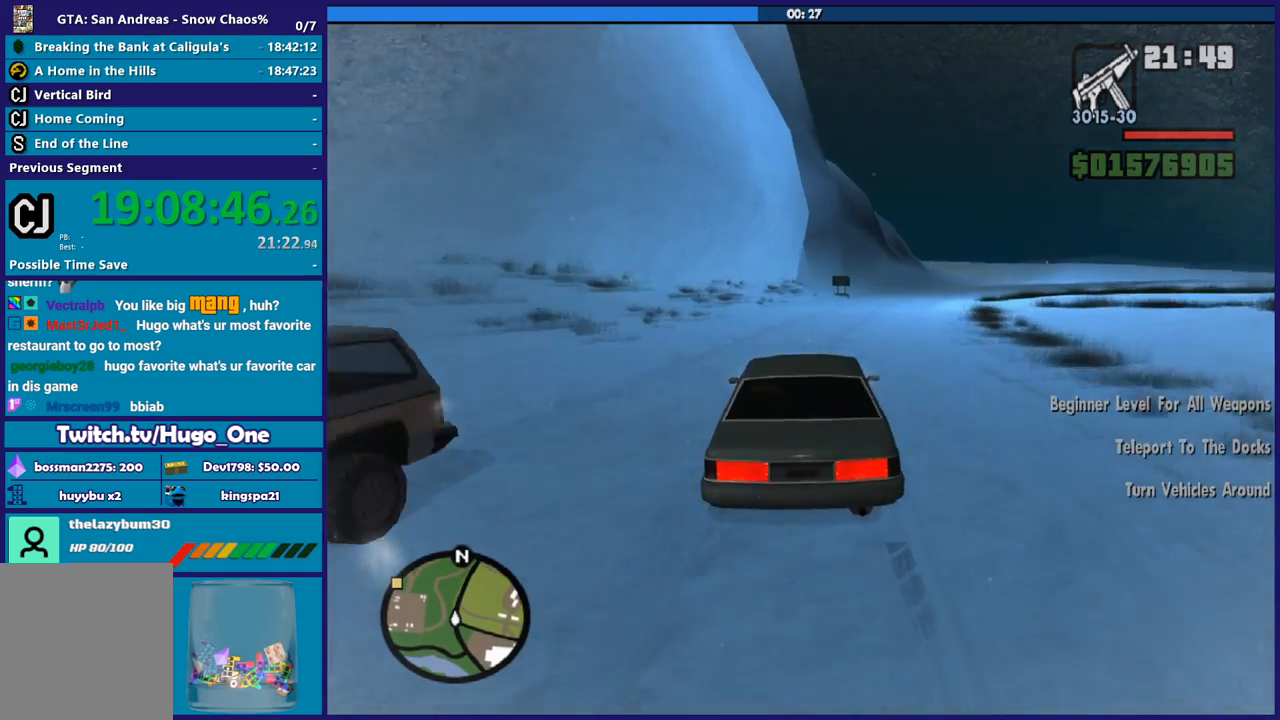
{"buttons": [], "left_stick": "right", "right_stick": "center", "button_events": [[467, "R2", "up"]]}
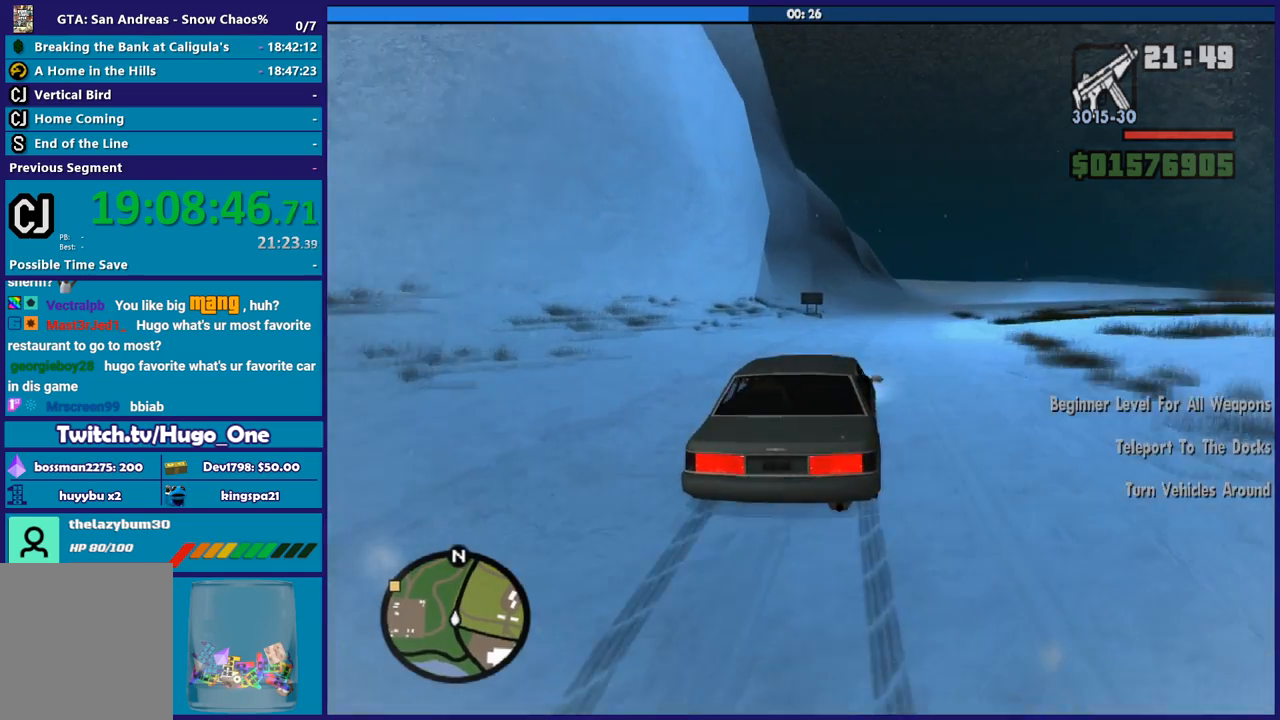
{"buttons": ["R2"], "left_stick": "center", "right_stick": "right", "button_events": [[200, "R2", "down"]]}
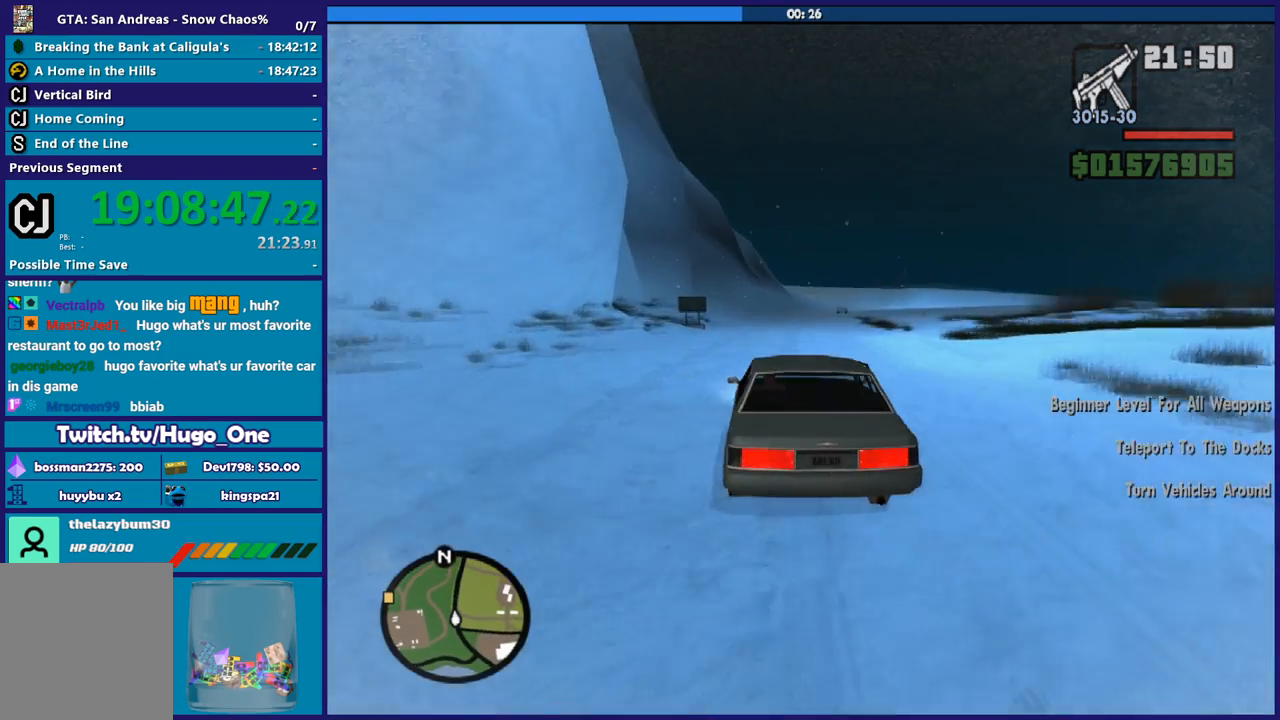
{"buttons": ["R2"], "left_stick": "center", "right_stick": "center", "button_events": []}
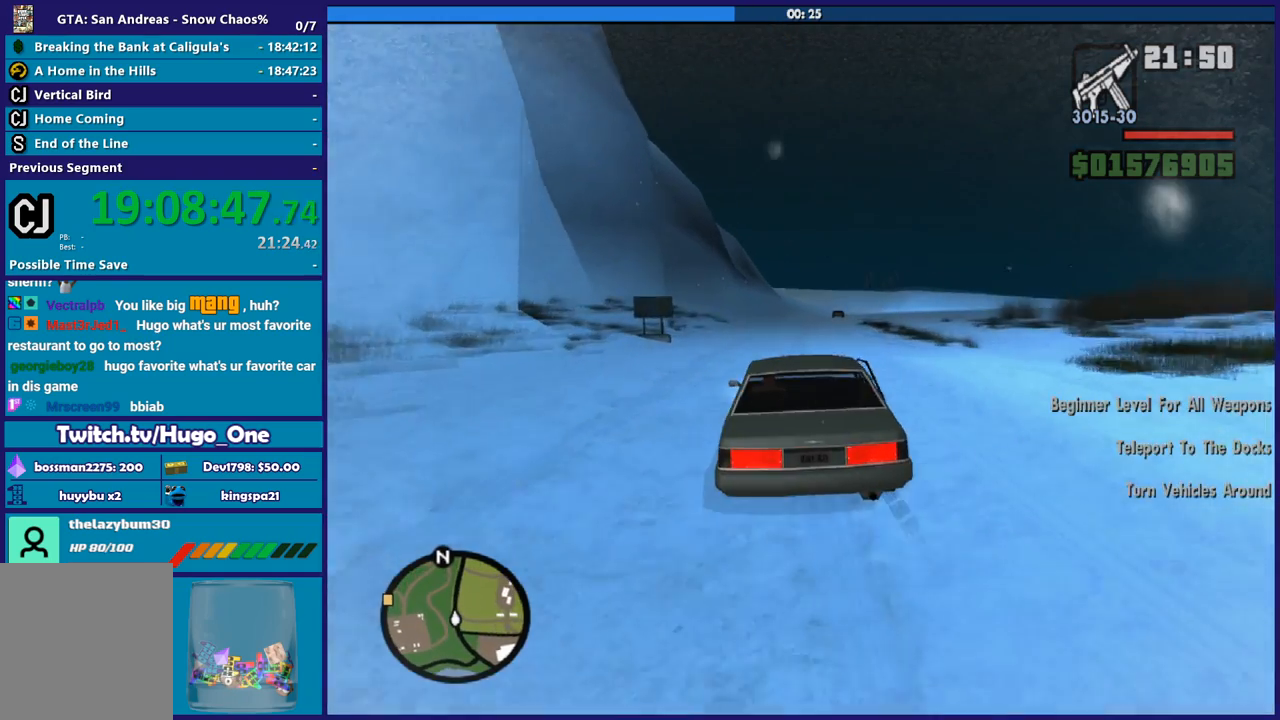
{"buttons": ["R2"], "left_stick": "left", "right_stick": "center", "button_events": []}
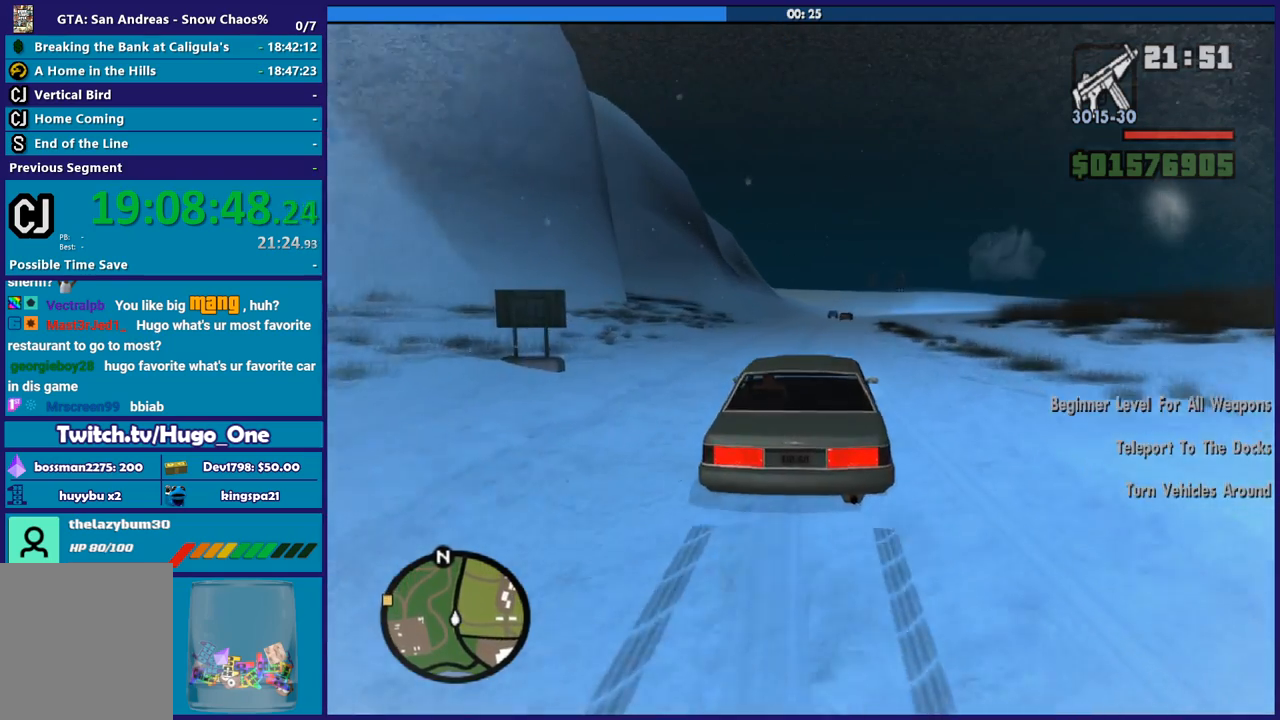
{"buttons": ["R2"], "left_stick": "down-right", "right_stick": "center", "button_events": []}
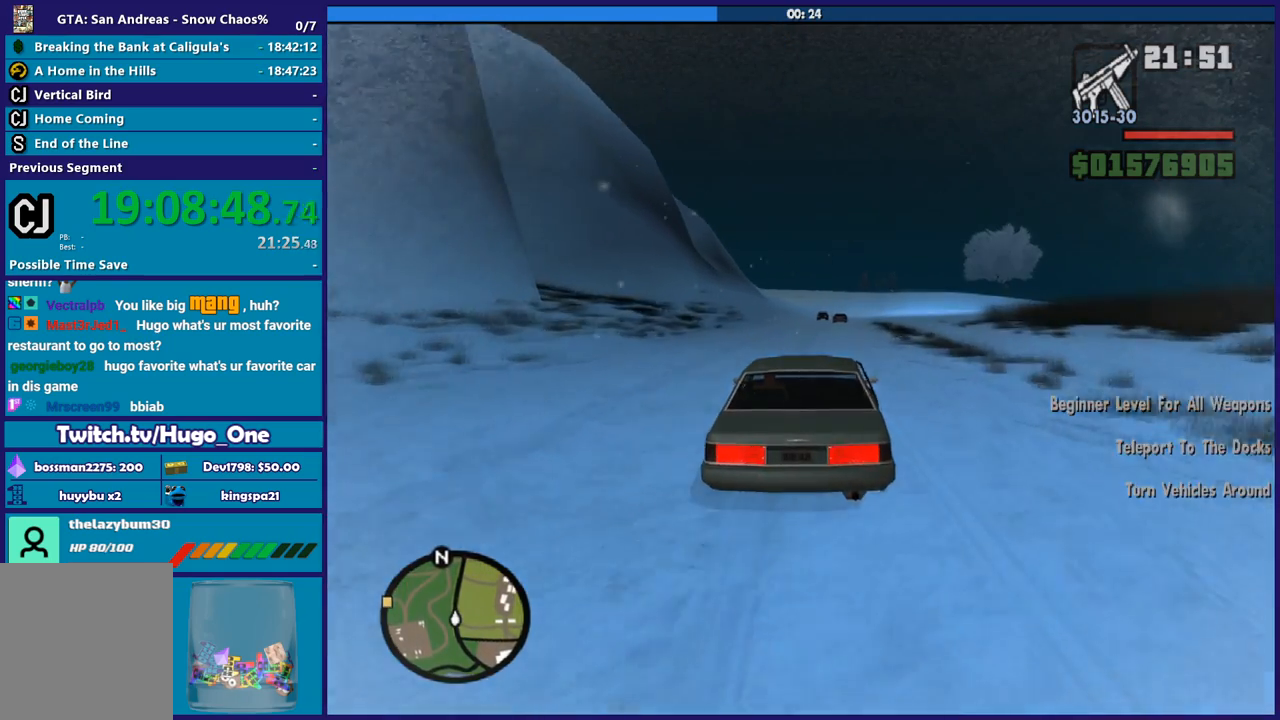
{"buttons": ["R2"], "left_stick": "center", "right_stick": "center", "button_events": []}
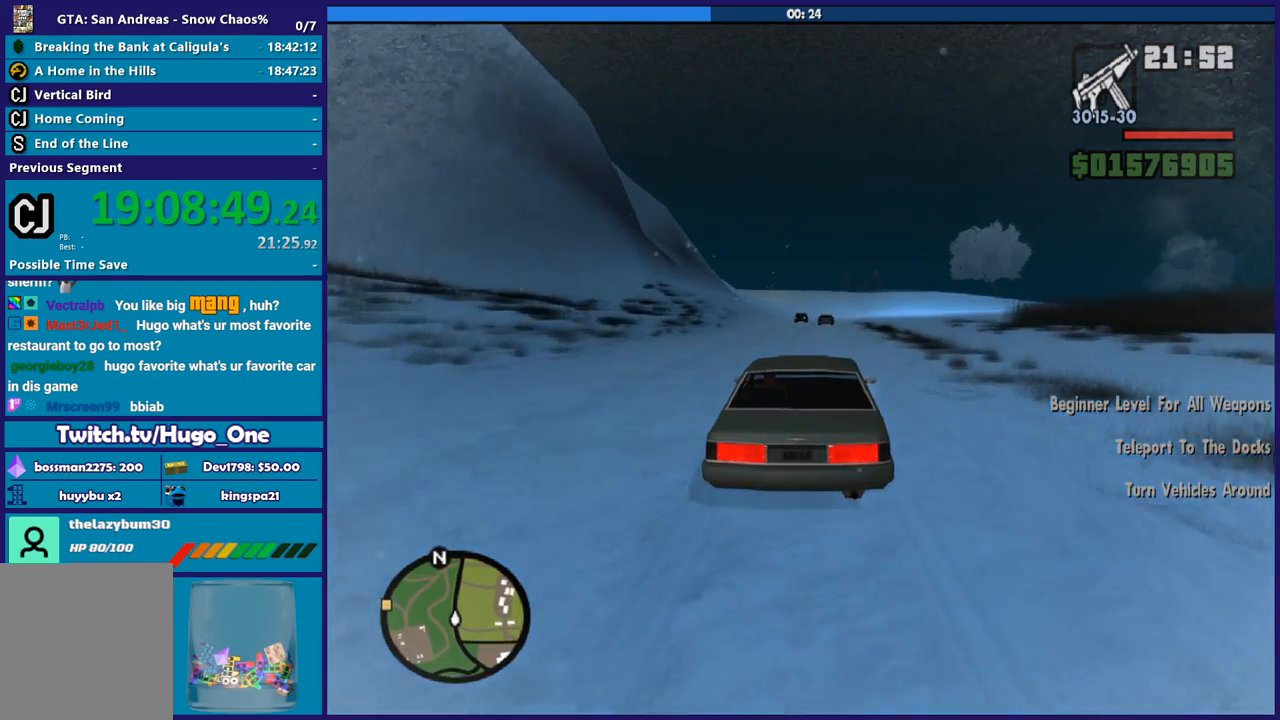
{"buttons": ["R2"], "left_stick": "center", "right_stick": "center", "button_events": []}
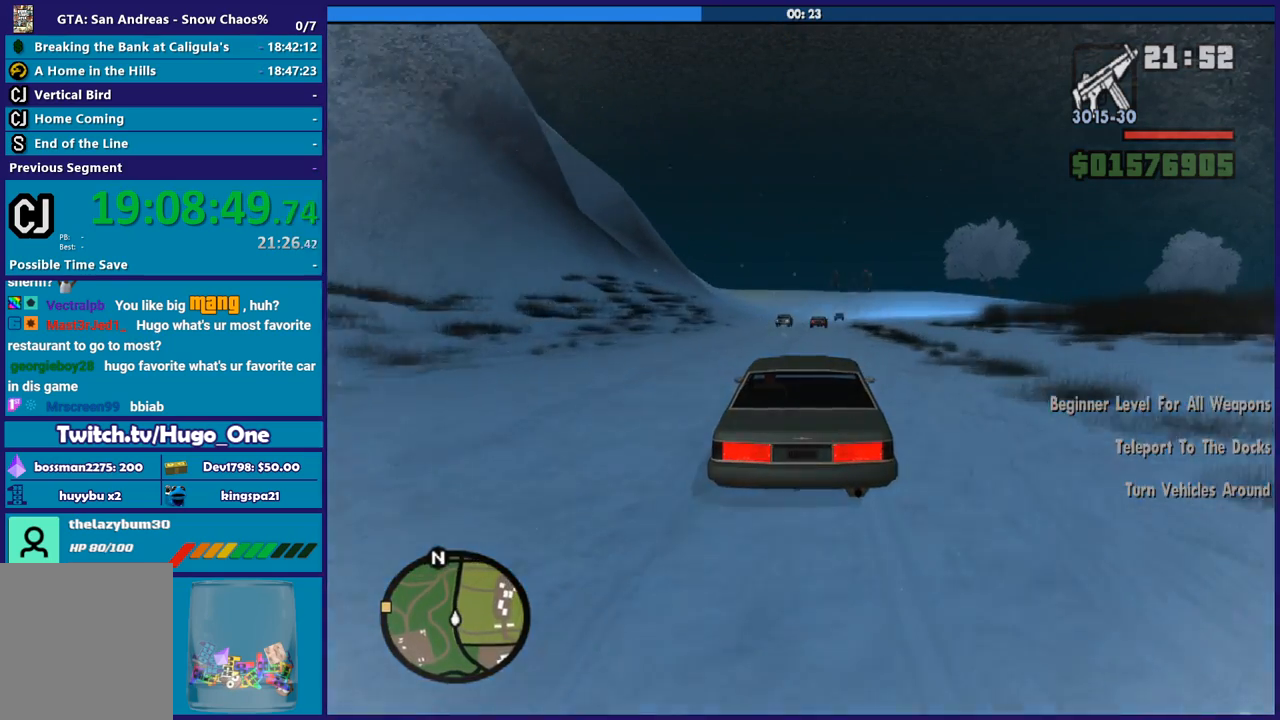
{"buttons": ["R2"], "left_stick": "center", "right_stick": "center", "button_events": []}
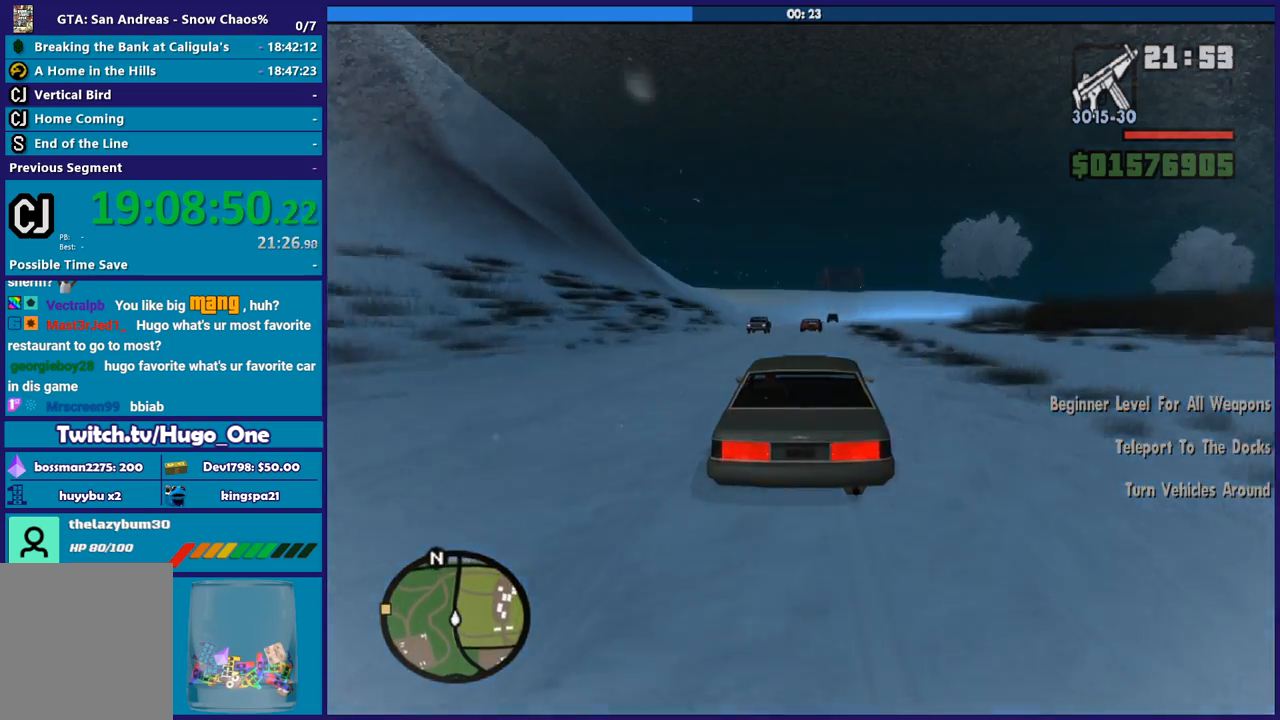
{"buttons": ["R2"], "left_stick": "down-right", "right_stick": "center", "button_events": []}
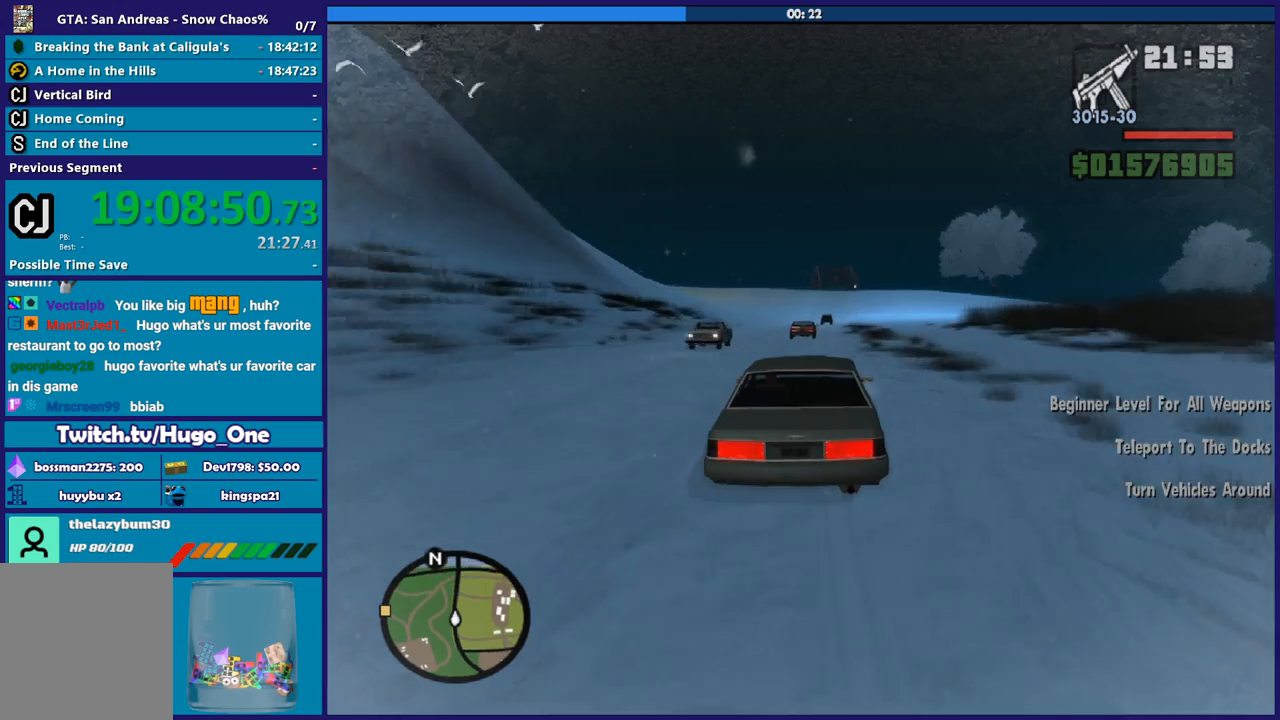
{"buttons": ["R2"], "left_stick": "down-right", "right_stick": "center", "button_events": []}
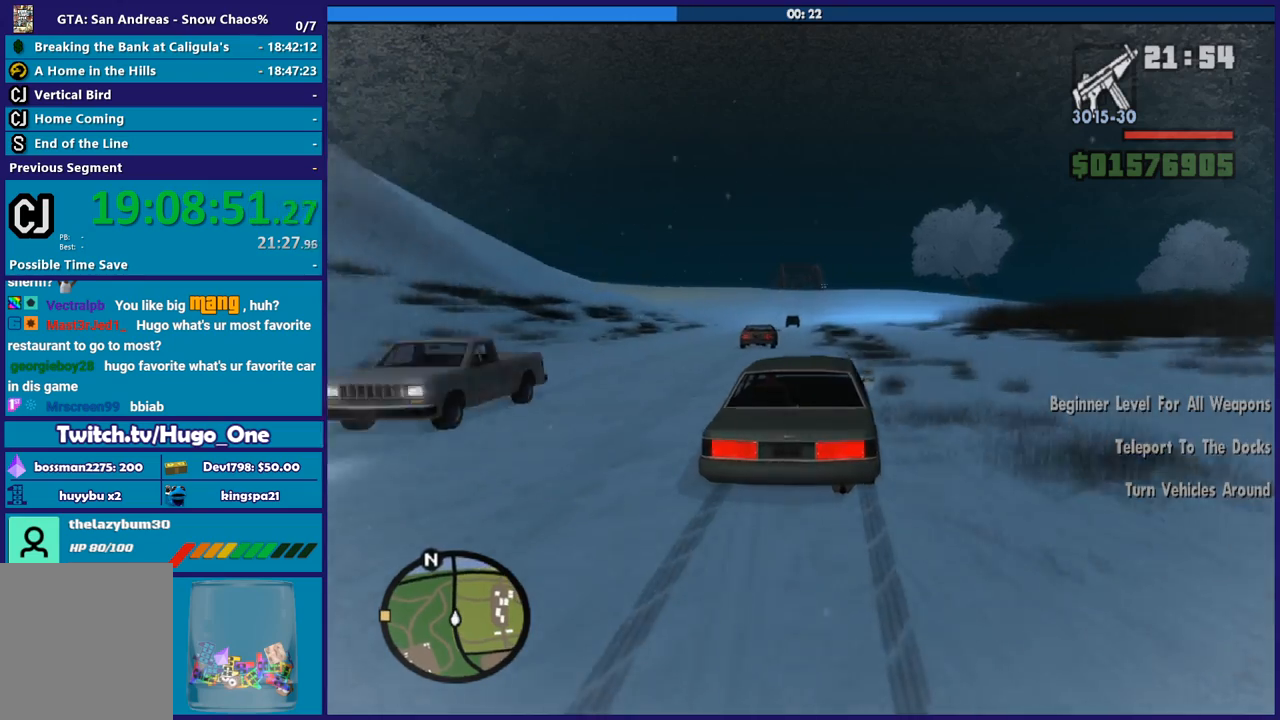
{"buttons": ["R2"], "left_stick": "center", "right_stick": "center", "button_events": []}
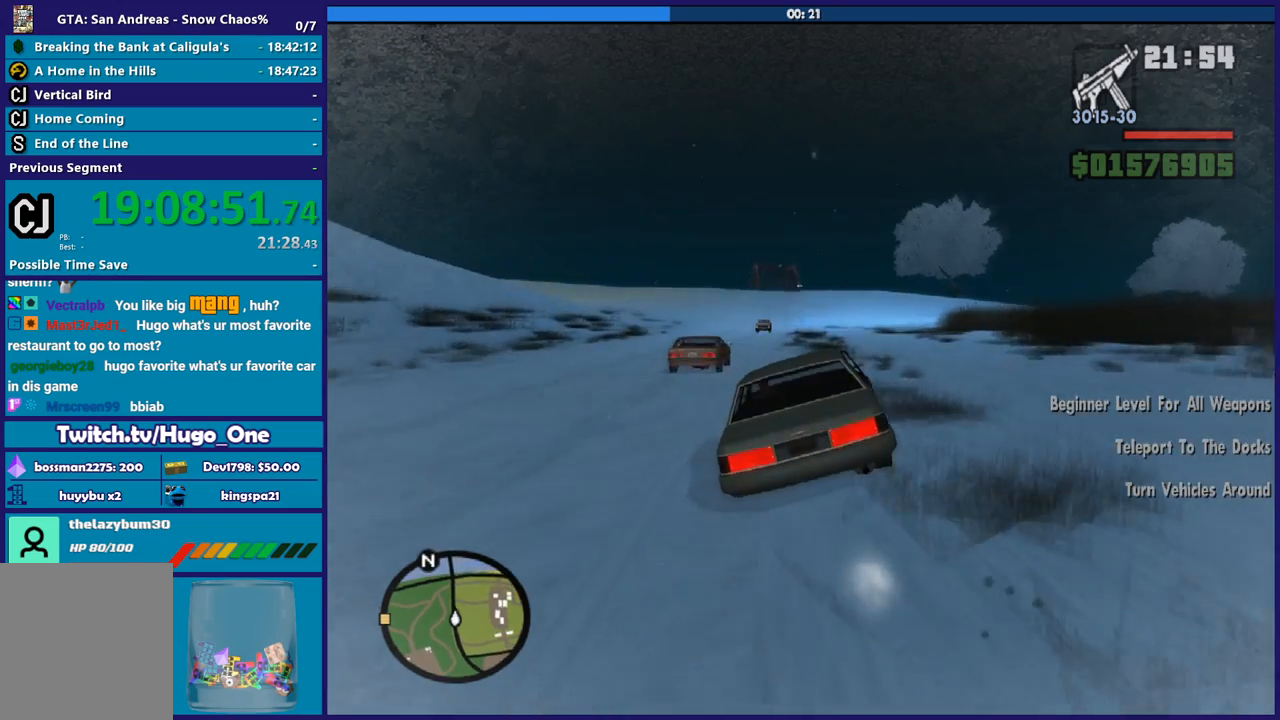
{"buttons": ["R2"], "left_stick": "center", "right_stick": "center", "button_events": []}